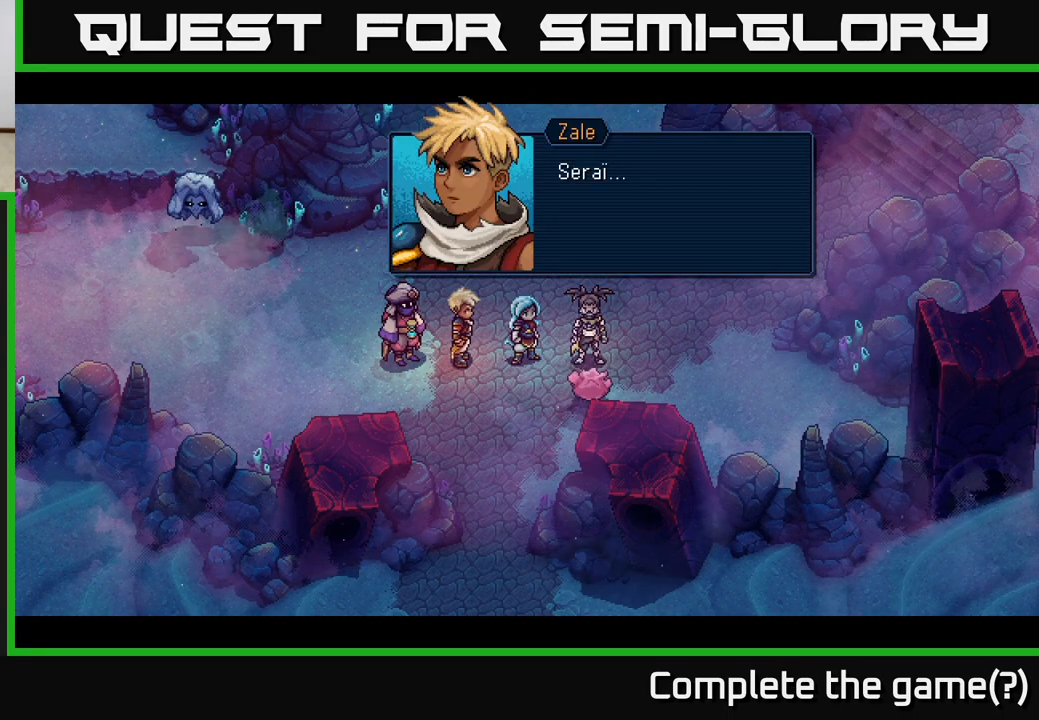
Gameplay with a controller (Xbox layout); each line is a JSON object with the inputs held at the frame after it. "events" lists button and stick changes between this image and that frame as [ms after this image, input, new state], when the widget could be followed in between.
{"buttons": [], "left_stick": "center", "right_stick": "center", "events": []}
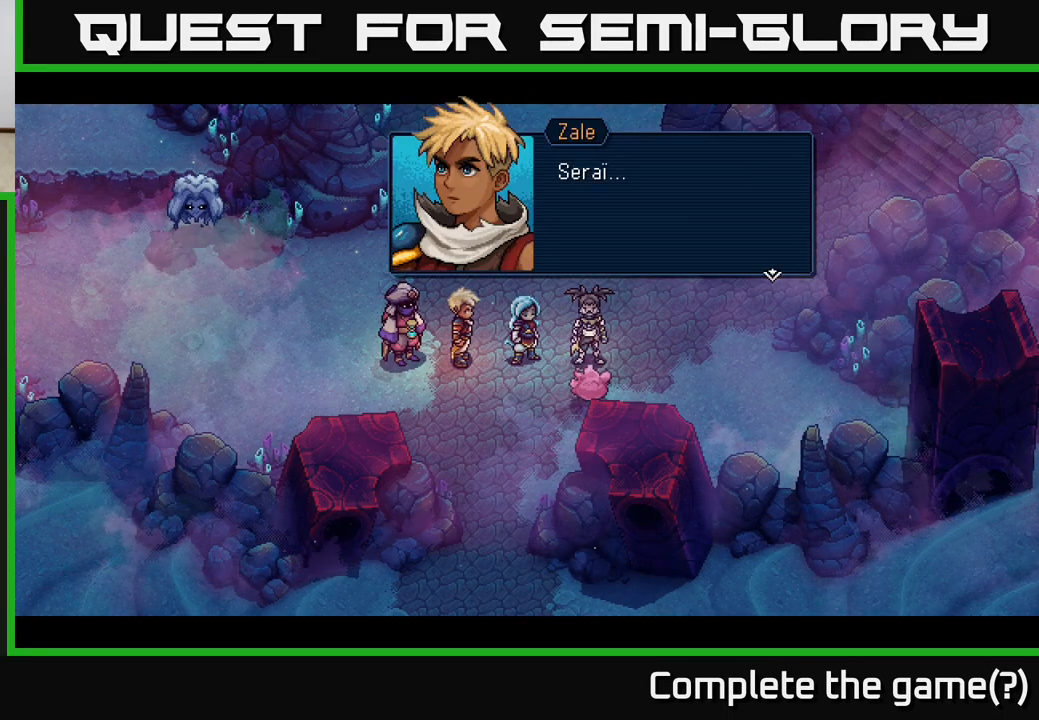
{"buttons": [], "left_stick": "center", "right_stick": "center", "events": [[267, "A", "down"], [467, "A", "up"]]}
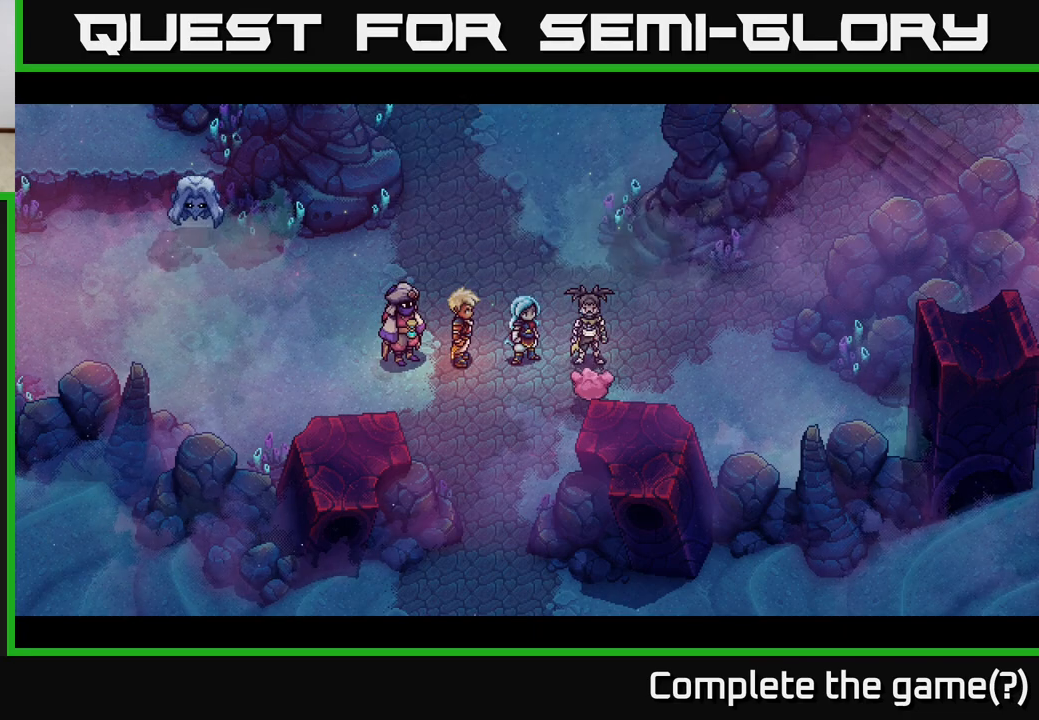
{"buttons": [], "left_stick": "center", "right_stick": "center", "events": []}
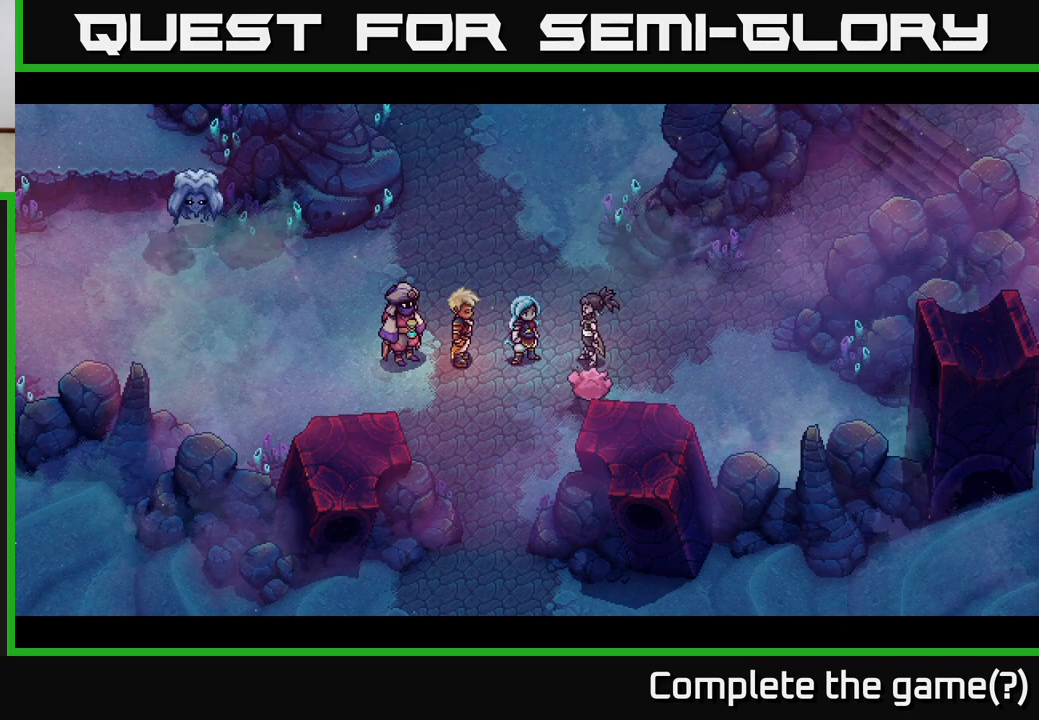
{"buttons": [], "left_stick": "center", "right_stick": "center", "events": []}
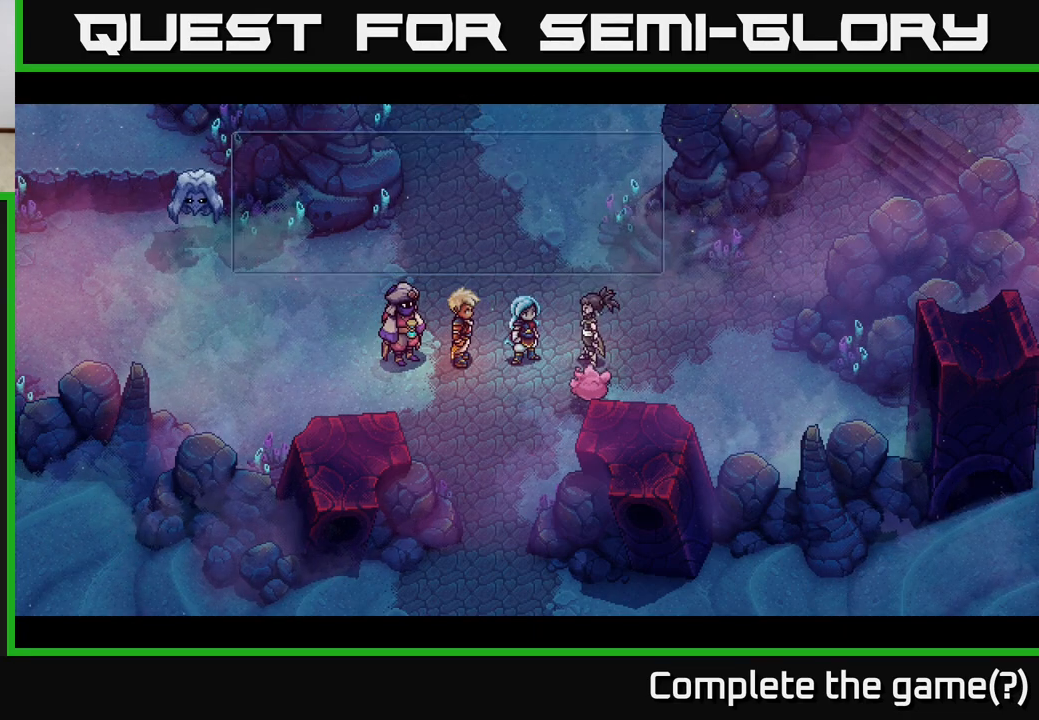
{"buttons": [], "left_stick": "center", "right_stick": "center", "events": []}
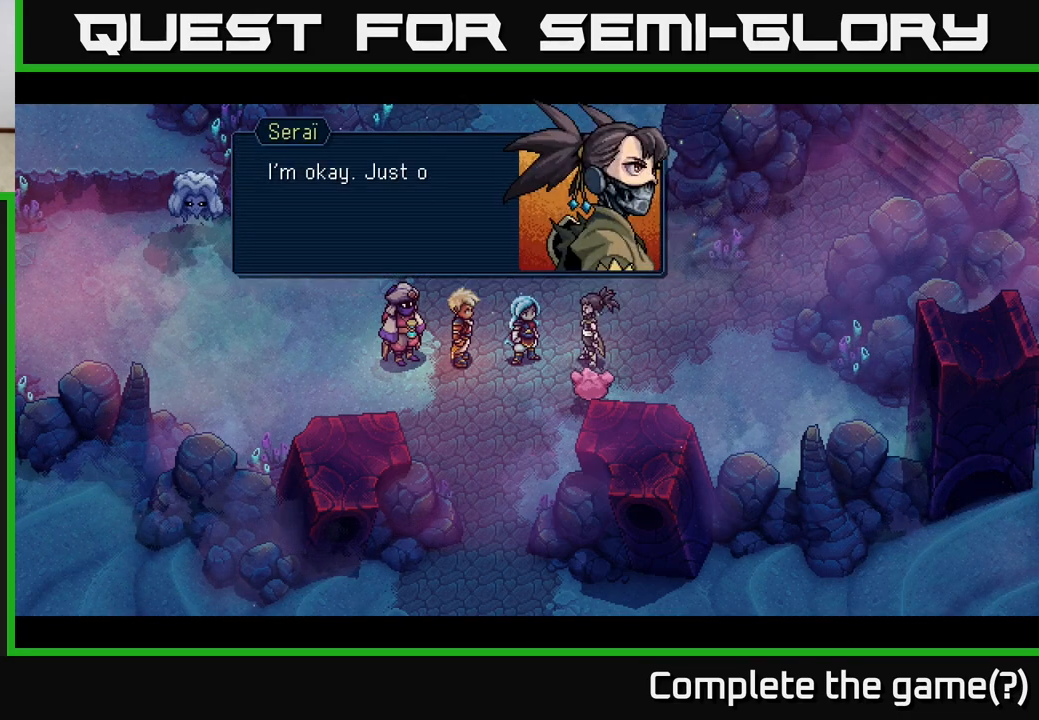
{"buttons": [], "left_stick": "center", "right_stick": "center", "events": []}
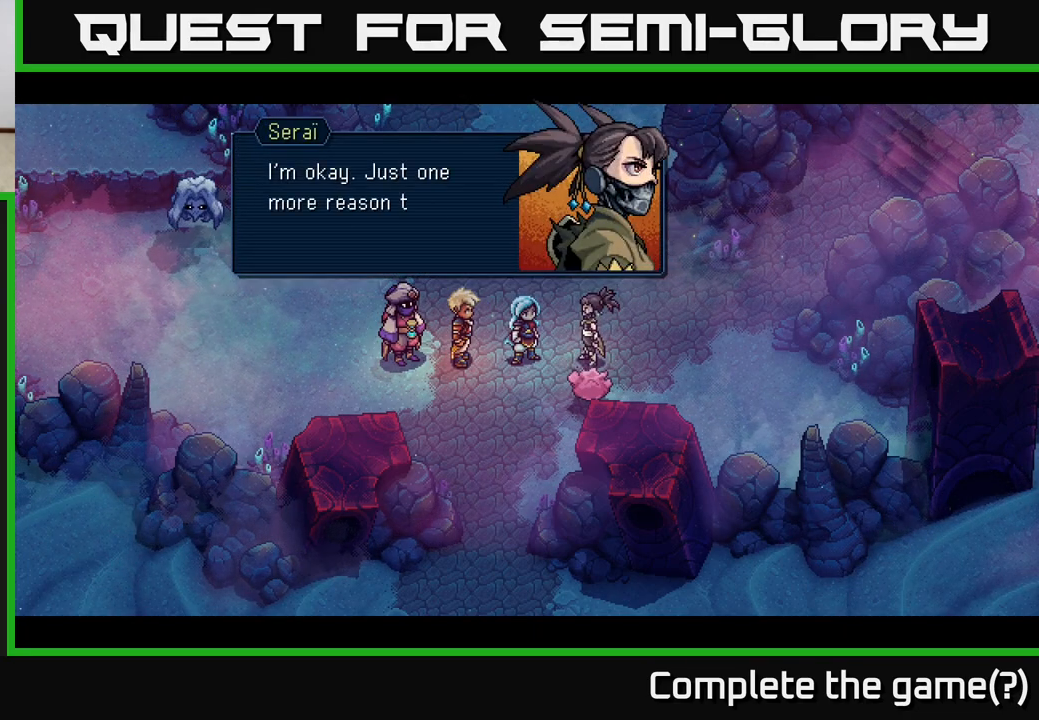
{"buttons": ["A"], "left_stick": "center", "right_stick": "center", "events": [[483, "A", "down"]]}
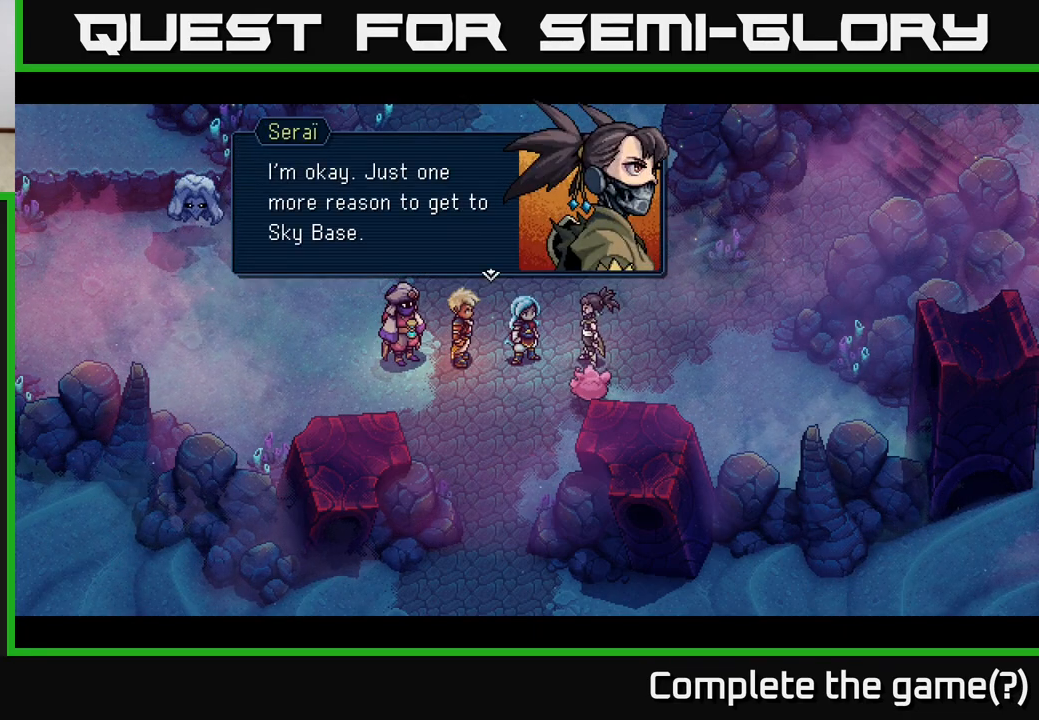
{"buttons": ["A"], "left_stick": "center", "right_stick": "center", "events": [[183, "A", "up"], [417, "A", "down"]]}
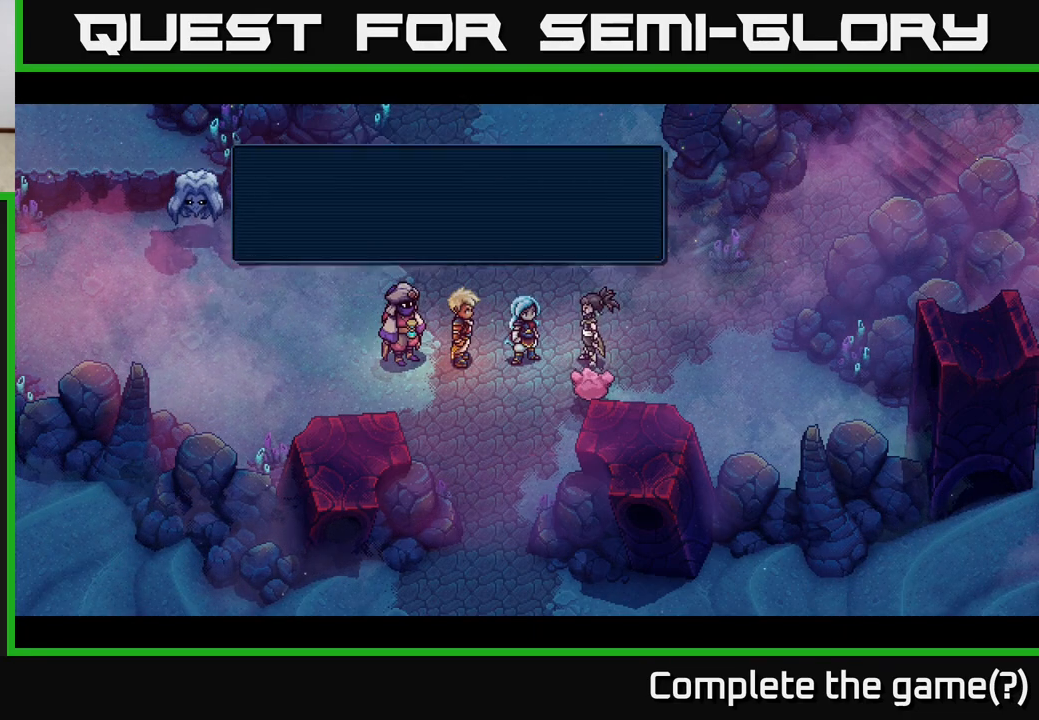
{"buttons": [], "left_stick": "center", "right_stick": "center", "events": [[33, "A", "up"]]}
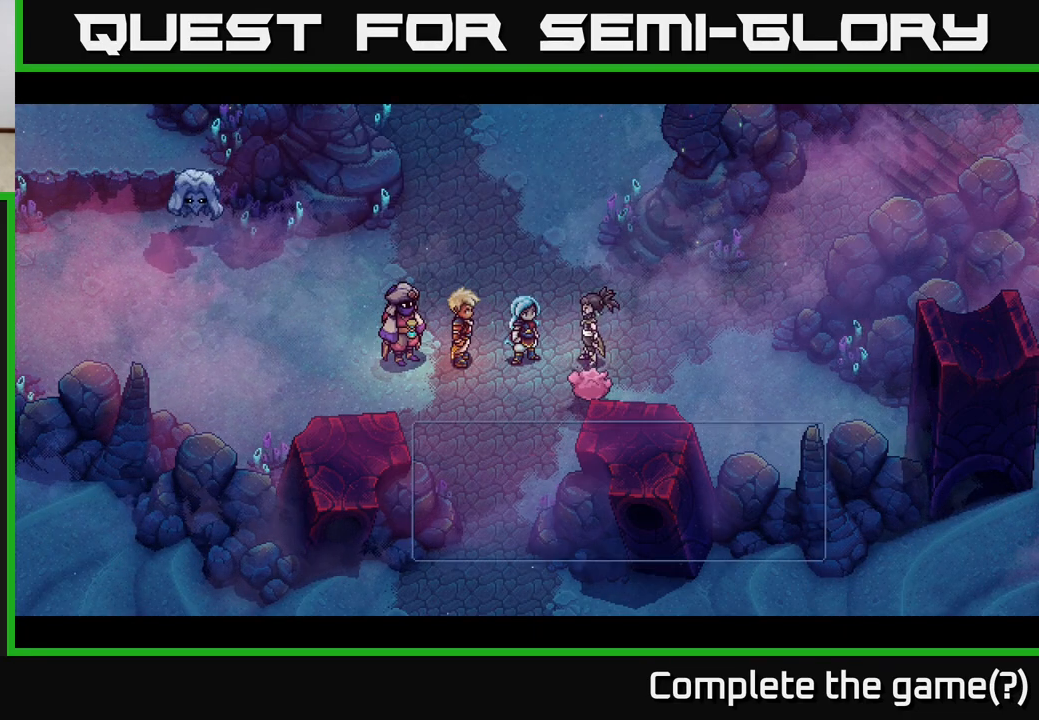
{"buttons": [], "left_stick": "center", "right_stick": "center", "events": []}
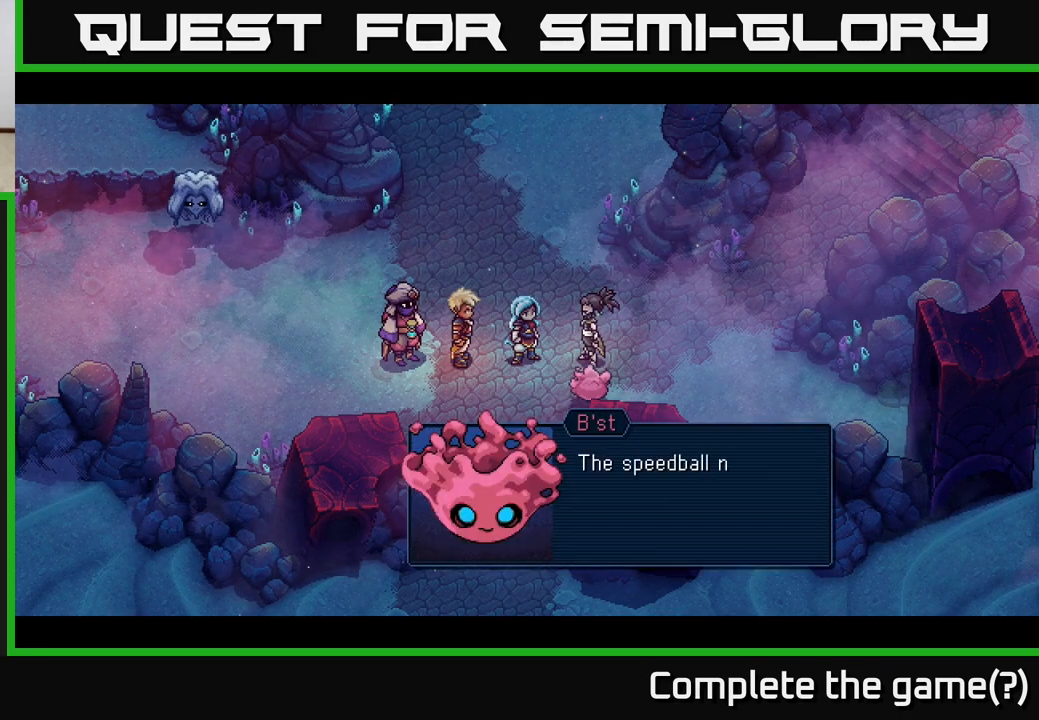
{"buttons": [], "left_stick": "center", "right_stick": "center", "events": []}
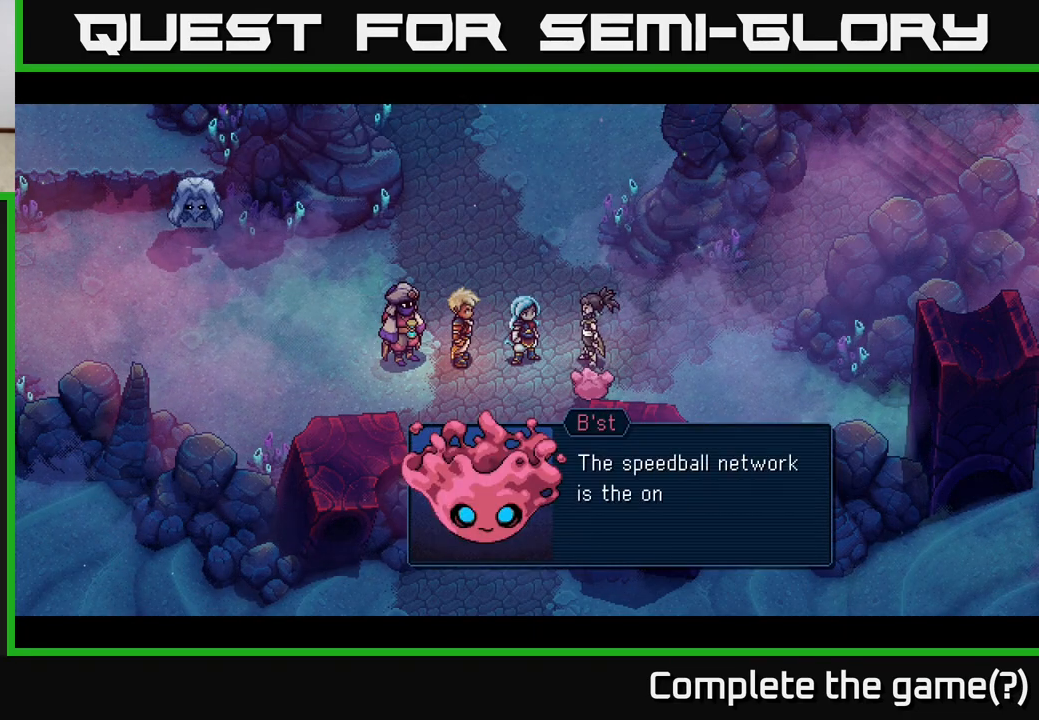
{"buttons": [], "left_stick": "center", "right_stick": "center", "events": []}
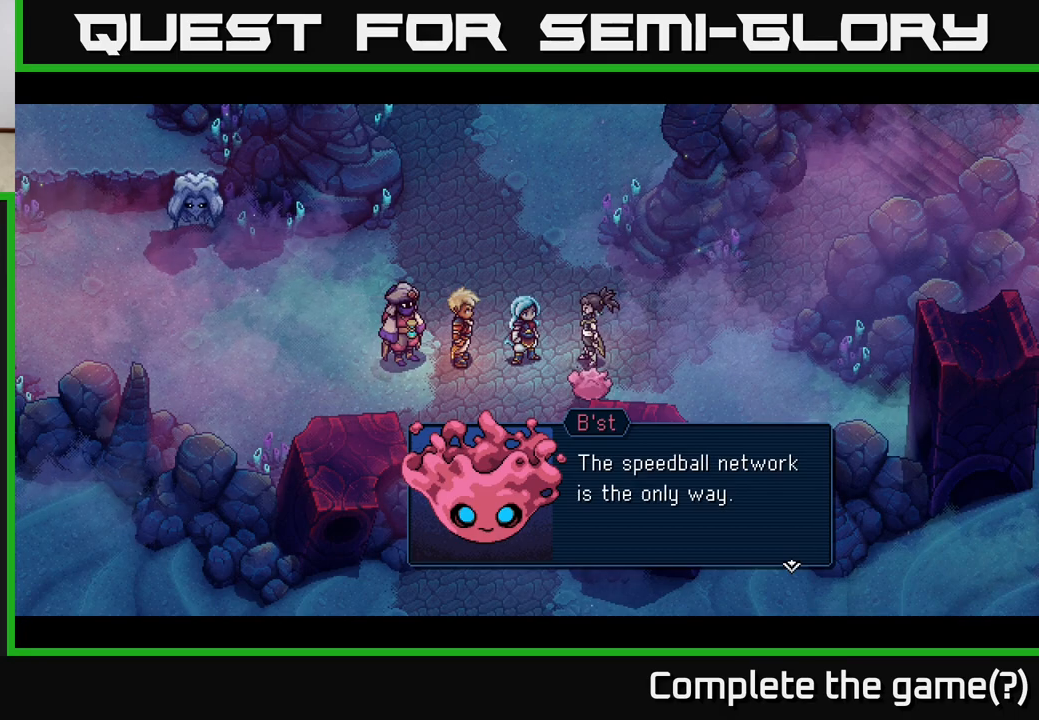
{"buttons": [], "left_stick": "center", "right_stick": "center", "events": [[183, "A", "down"], [333, "A", "up"]]}
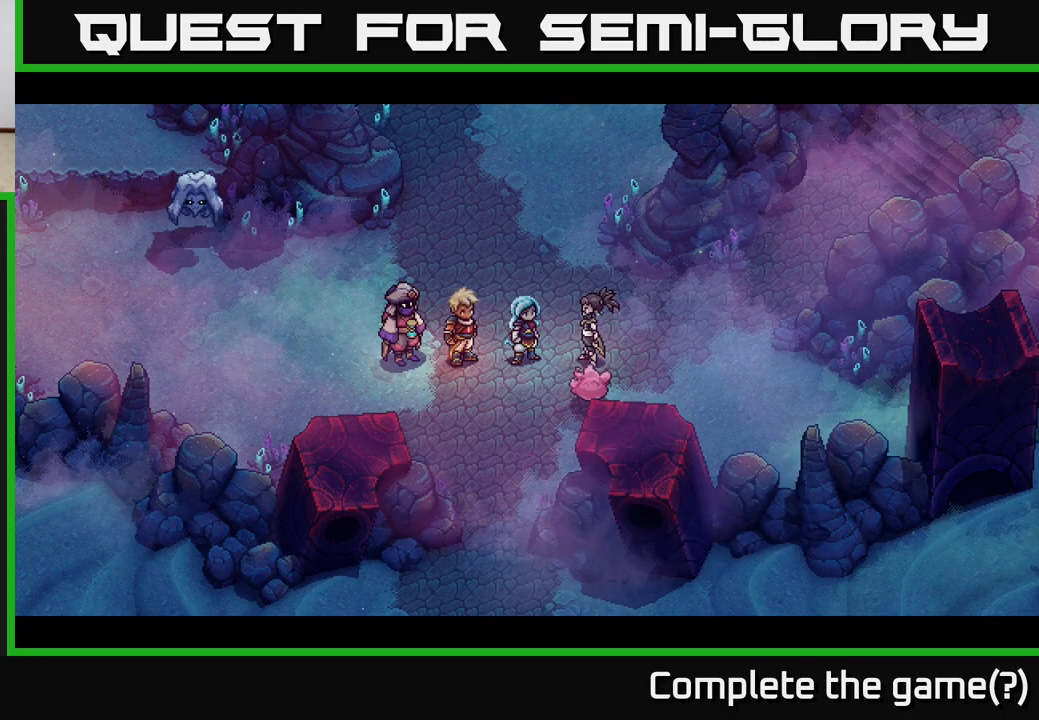
{"buttons": [], "left_stick": "center", "right_stick": "center", "events": []}
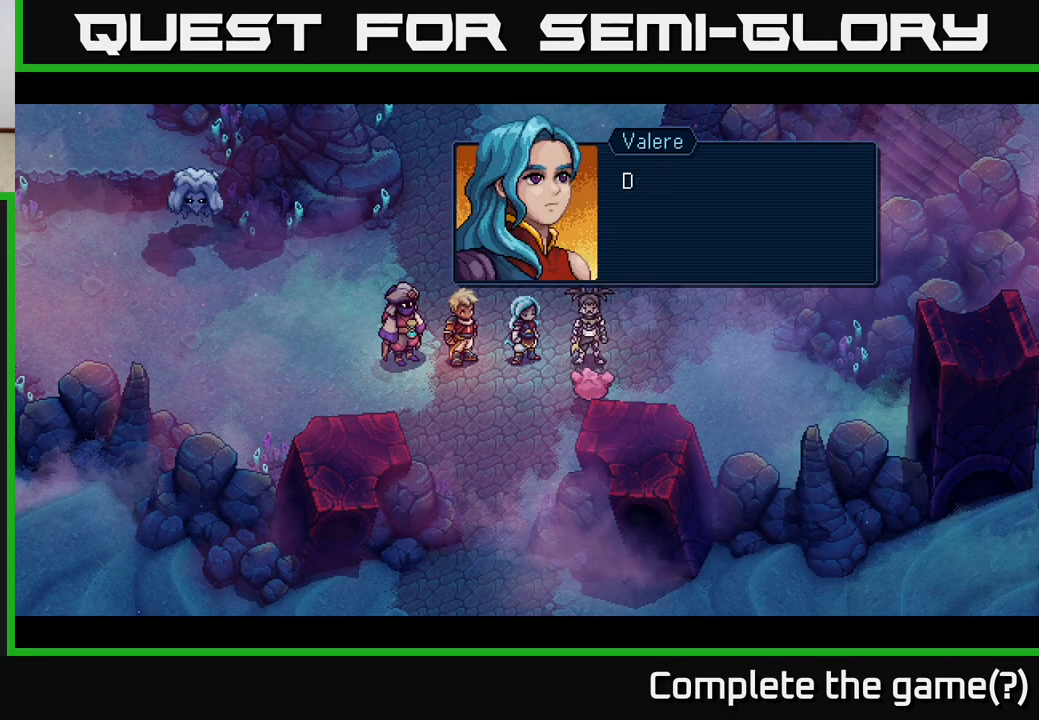
{"buttons": [], "left_stick": "center", "right_stick": "center", "events": []}
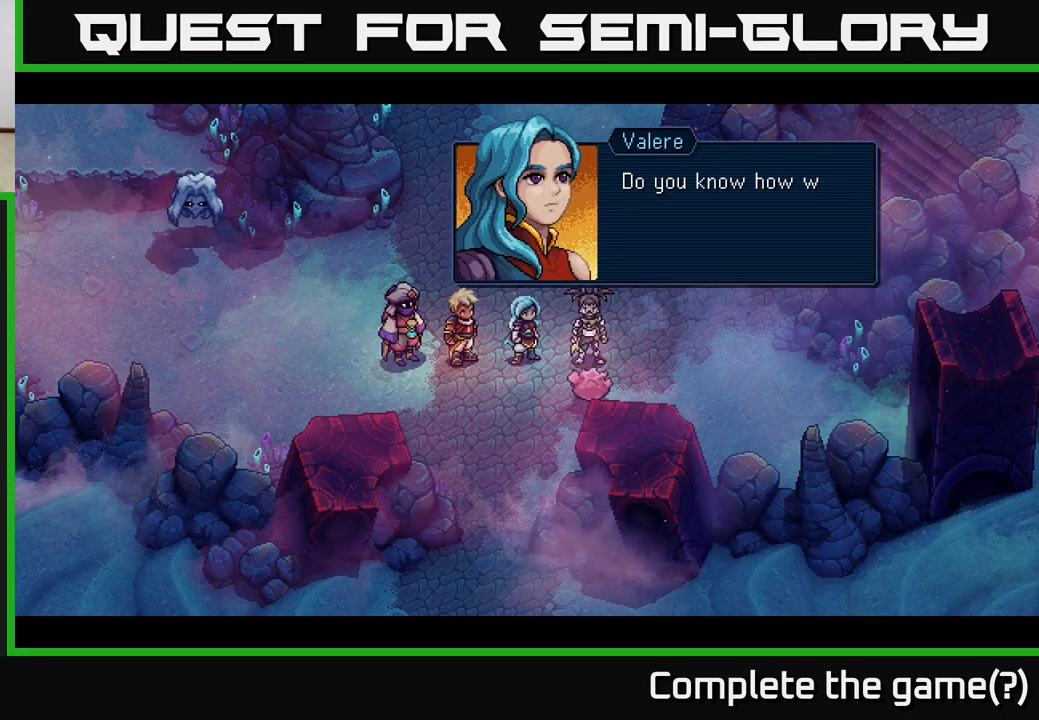
{"buttons": [], "left_stick": "center", "right_stick": "center", "events": []}
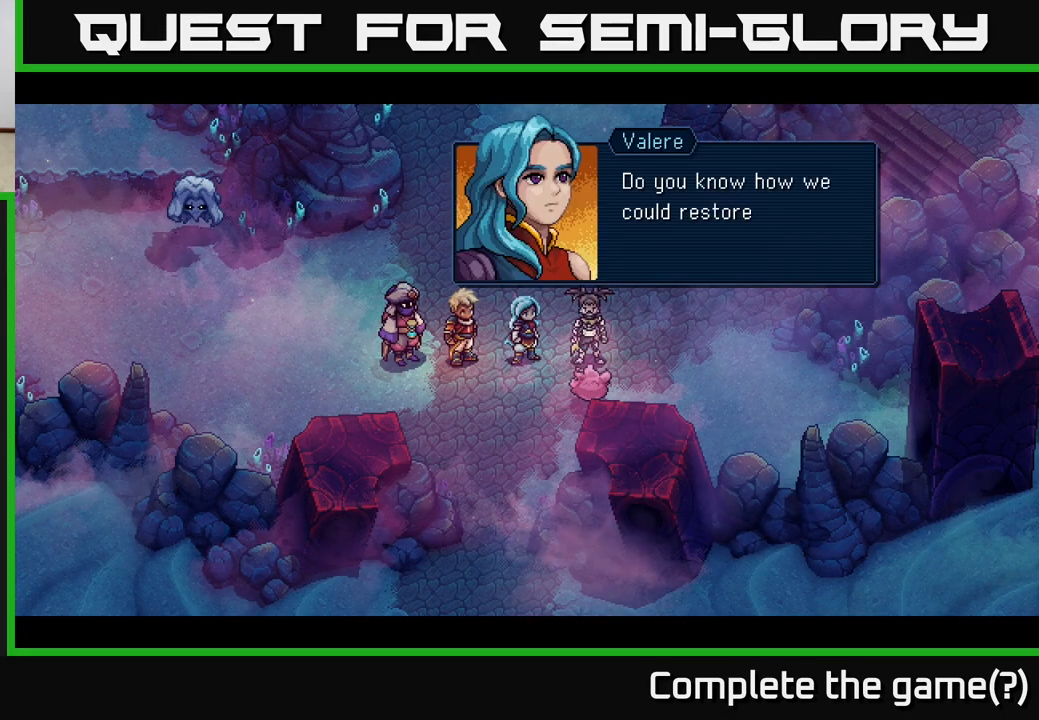
{"buttons": [], "left_stick": "center", "right_stick": "center", "events": []}
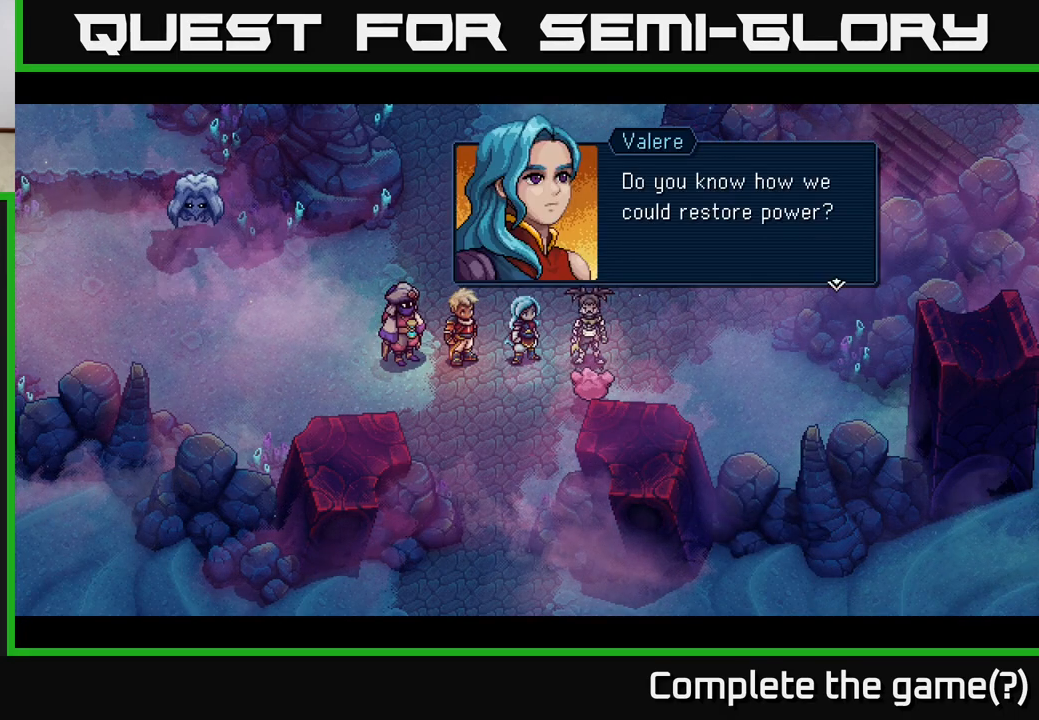
{"buttons": [], "left_stick": "center", "right_stick": "center", "events": []}
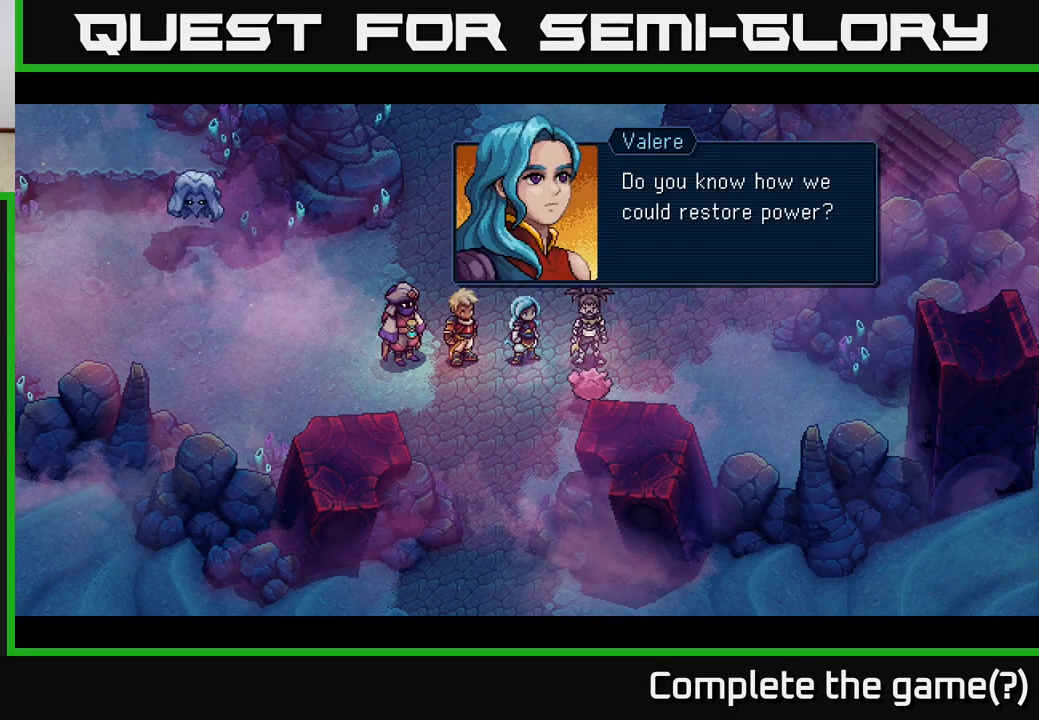
{"buttons": [], "left_stick": "center", "right_stick": "center", "events": [[250, "A", "down"], [483, "A", "up"]]}
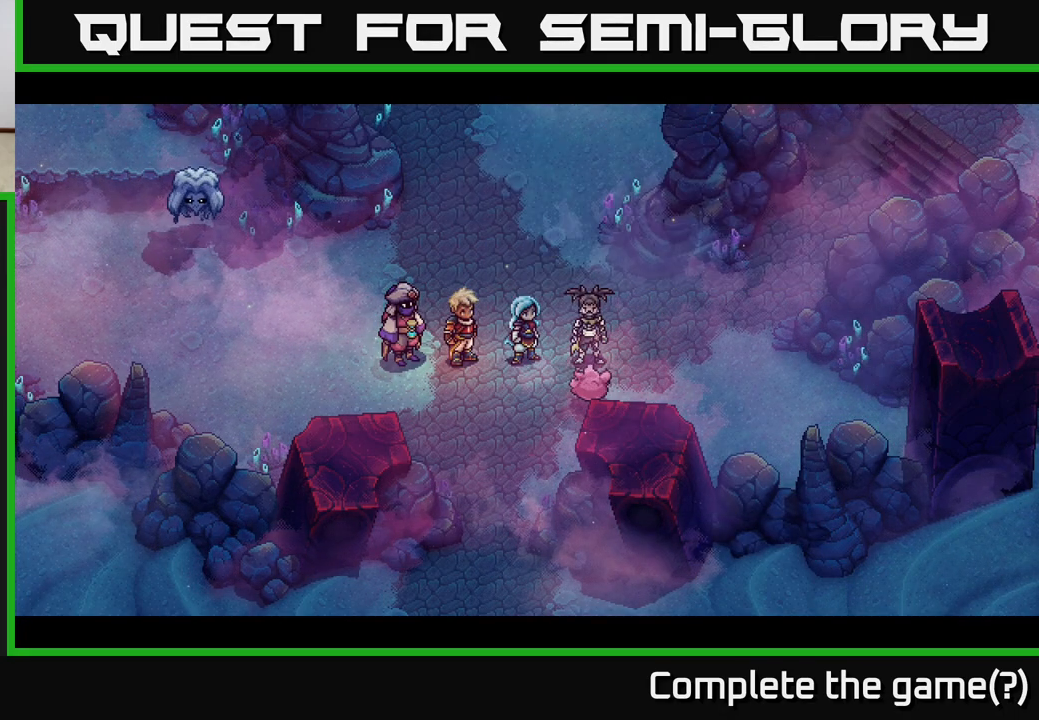
{"buttons": [], "left_stick": "center", "right_stick": "center", "events": []}
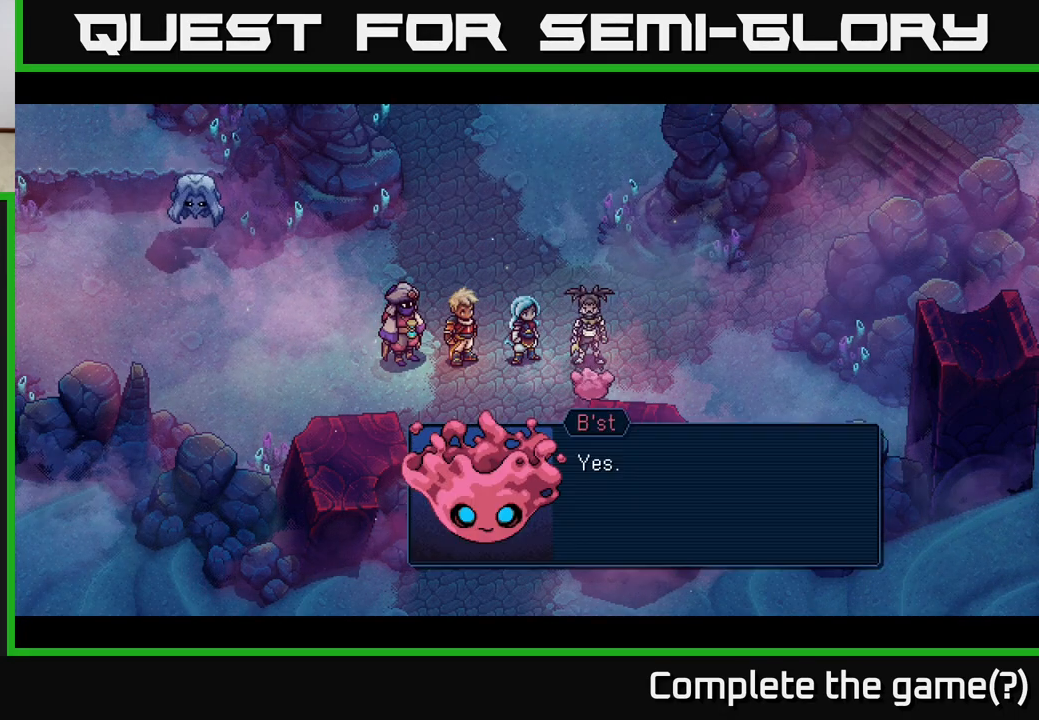
{"buttons": [], "left_stick": "center", "right_stick": "center", "events": []}
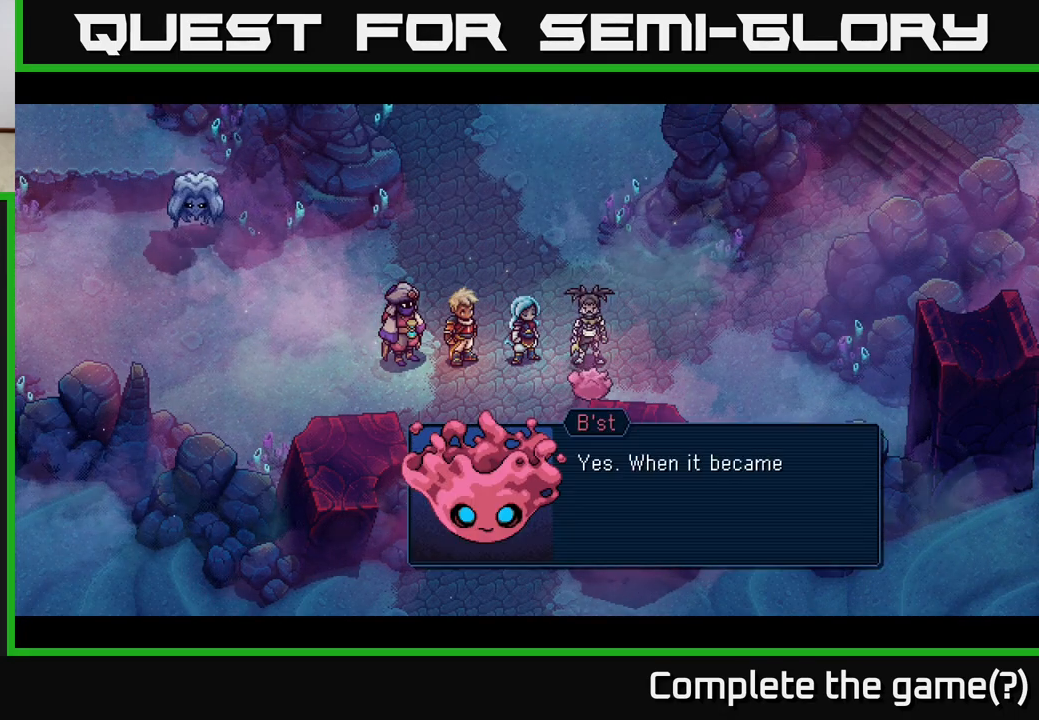
{"buttons": [], "left_stick": "center", "right_stick": "center", "events": [[117, "A", "down"], [300, "A", "up"]]}
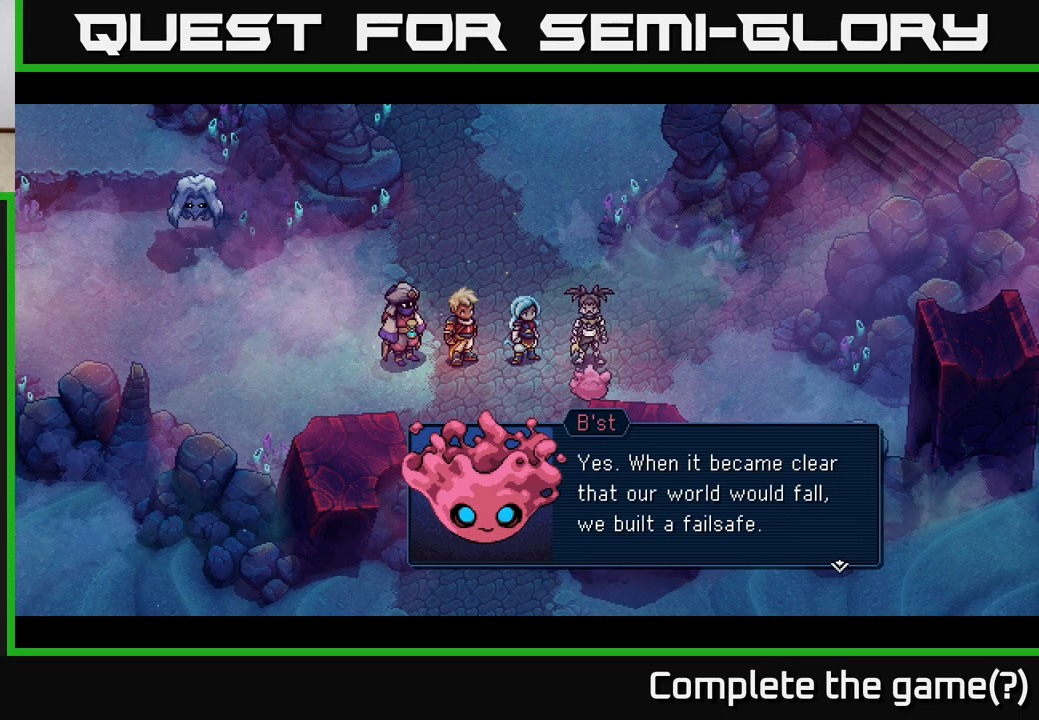
{"buttons": [], "left_stick": "center", "right_stick": "center", "events": []}
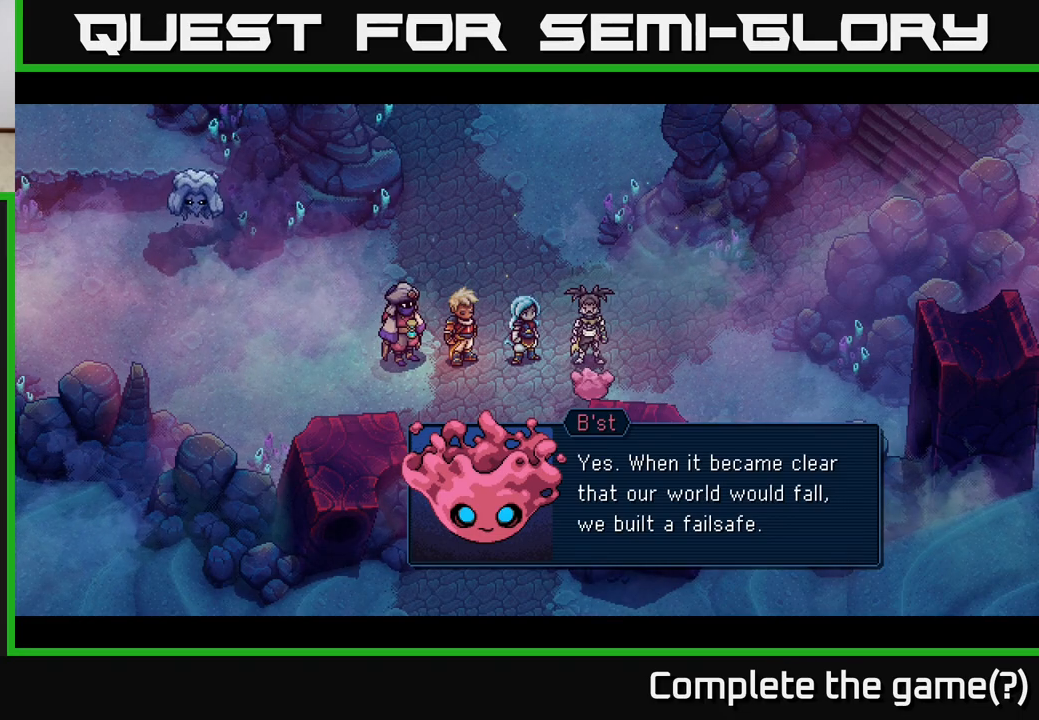
{"buttons": [], "left_stick": "center", "right_stick": "center", "events": [[300, "A", "down"], [450, "A", "up"]]}